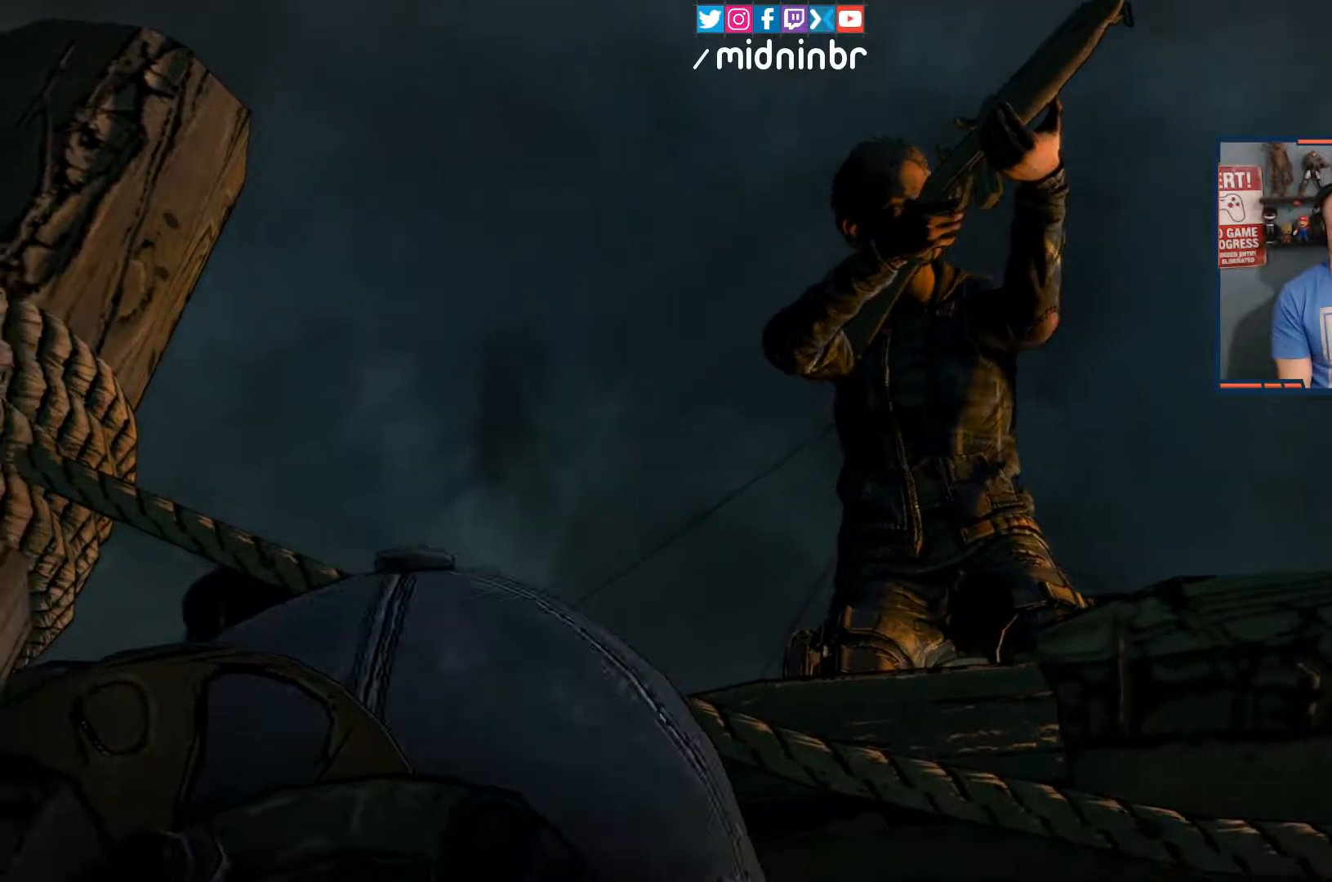
Gameplay with a controller (Xbox layout); each line is a JSON object with the inputs held at the frame after it. "events" lists button and stick changes between this image and that frame as [ms after this image, input, new state], when the widget could be followed in between. Not read: L3 R3.
{"buttons": [], "left_stick": "center", "right_stick": "center", "events": []}
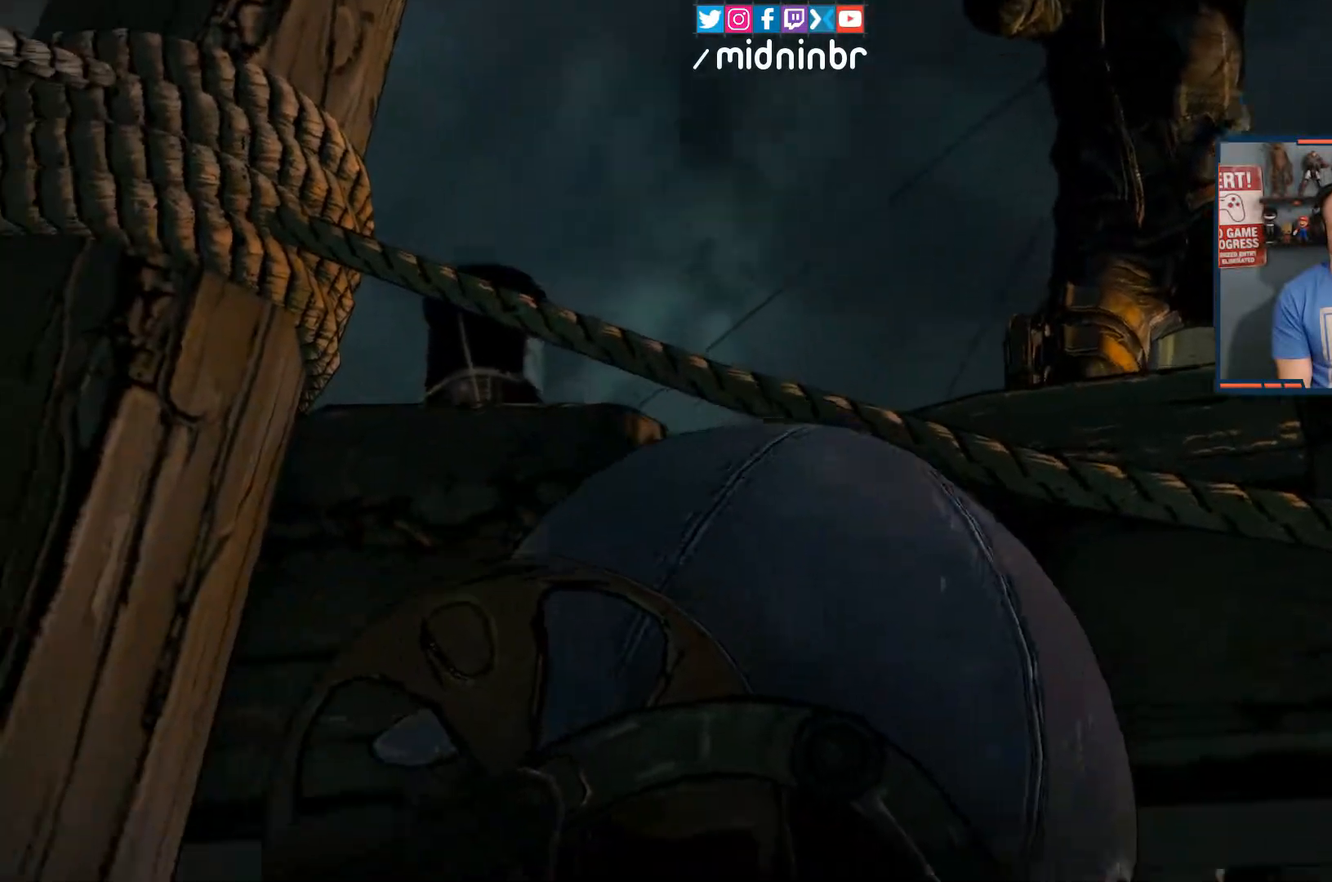
{"buttons": [], "left_stick": "center", "right_stick": "center", "events": []}
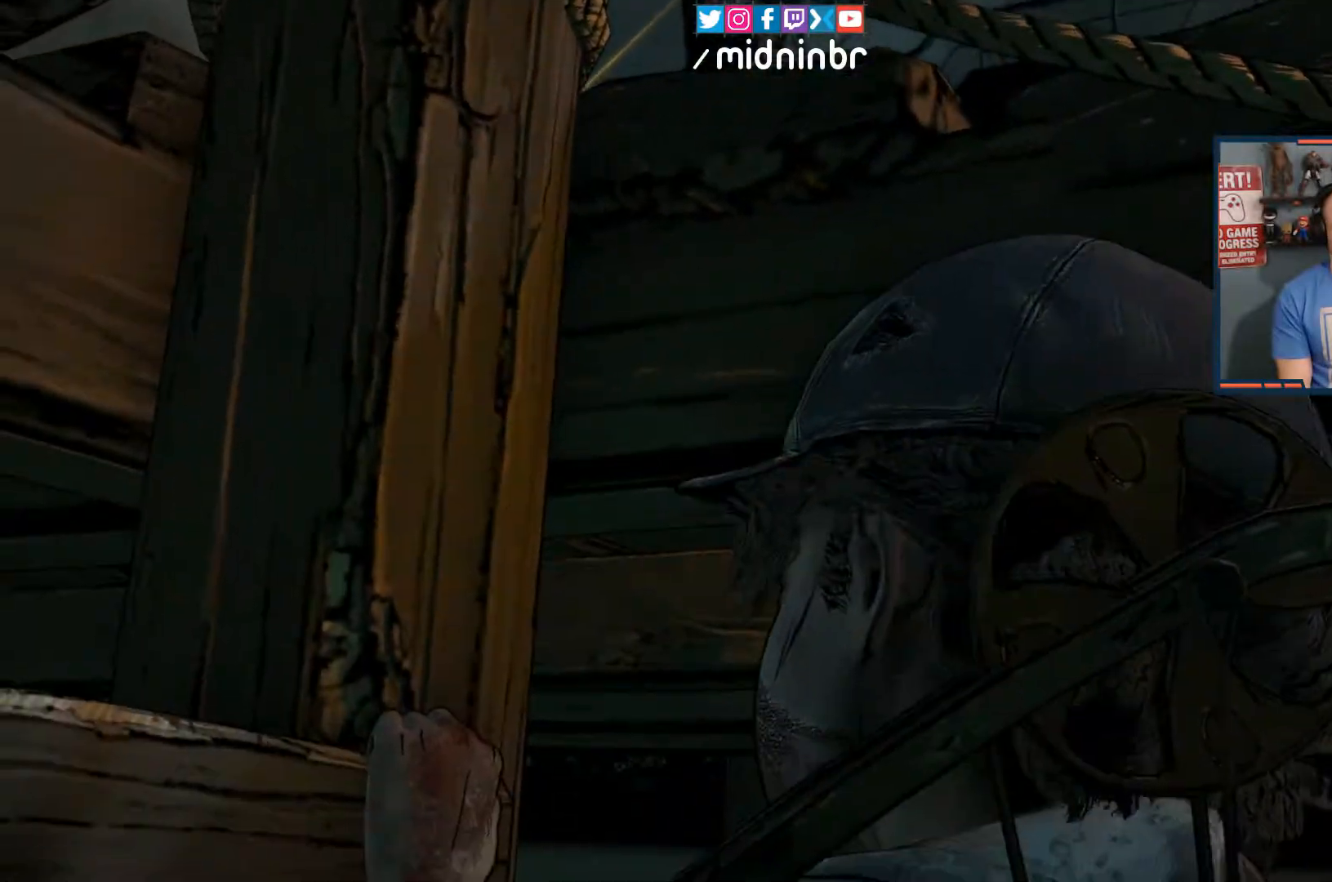
{"buttons": [], "left_stick": "center", "right_stick": "center", "events": []}
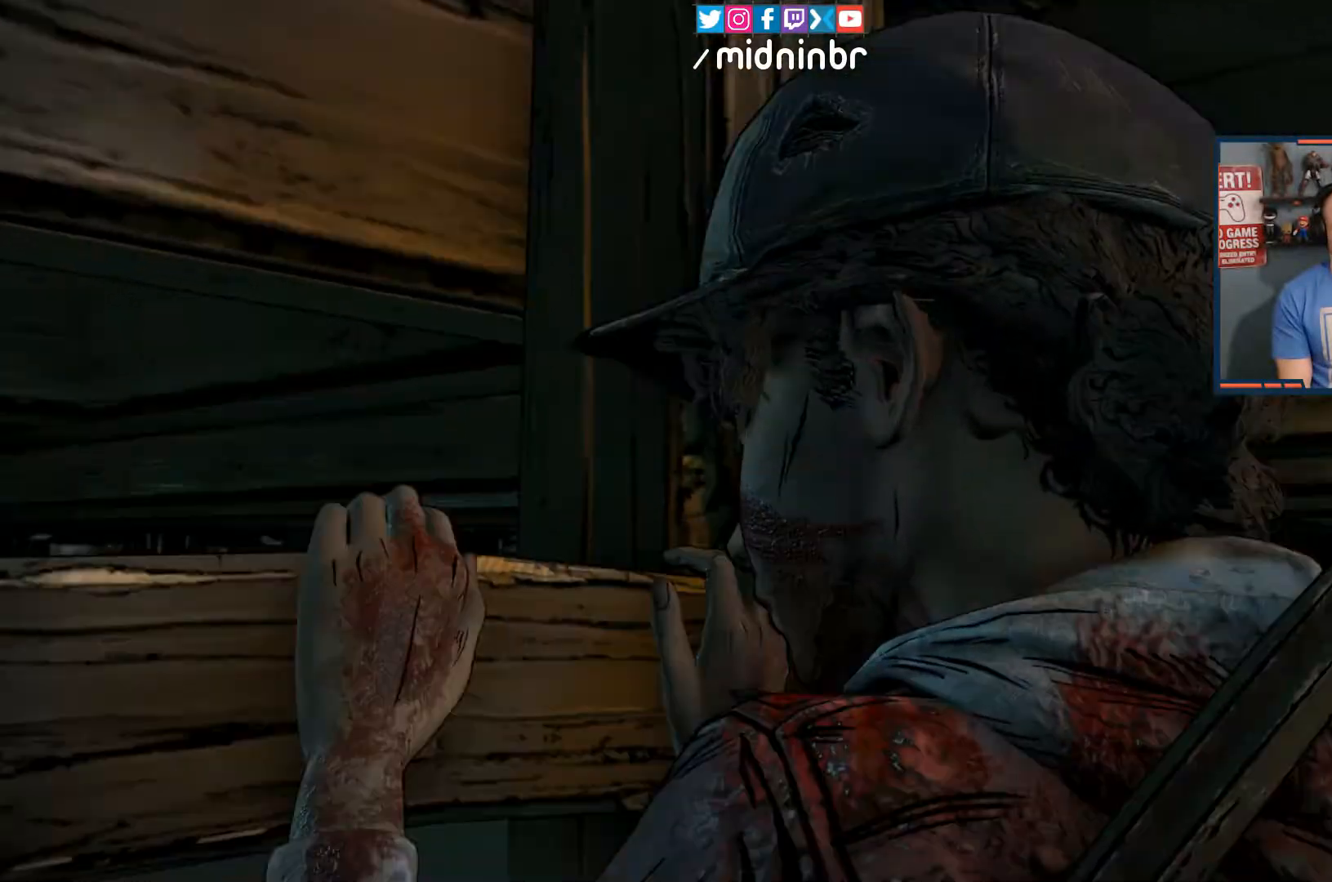
{"buttons": [], "left_stick": "center", "right_stick": "center", "events": []}
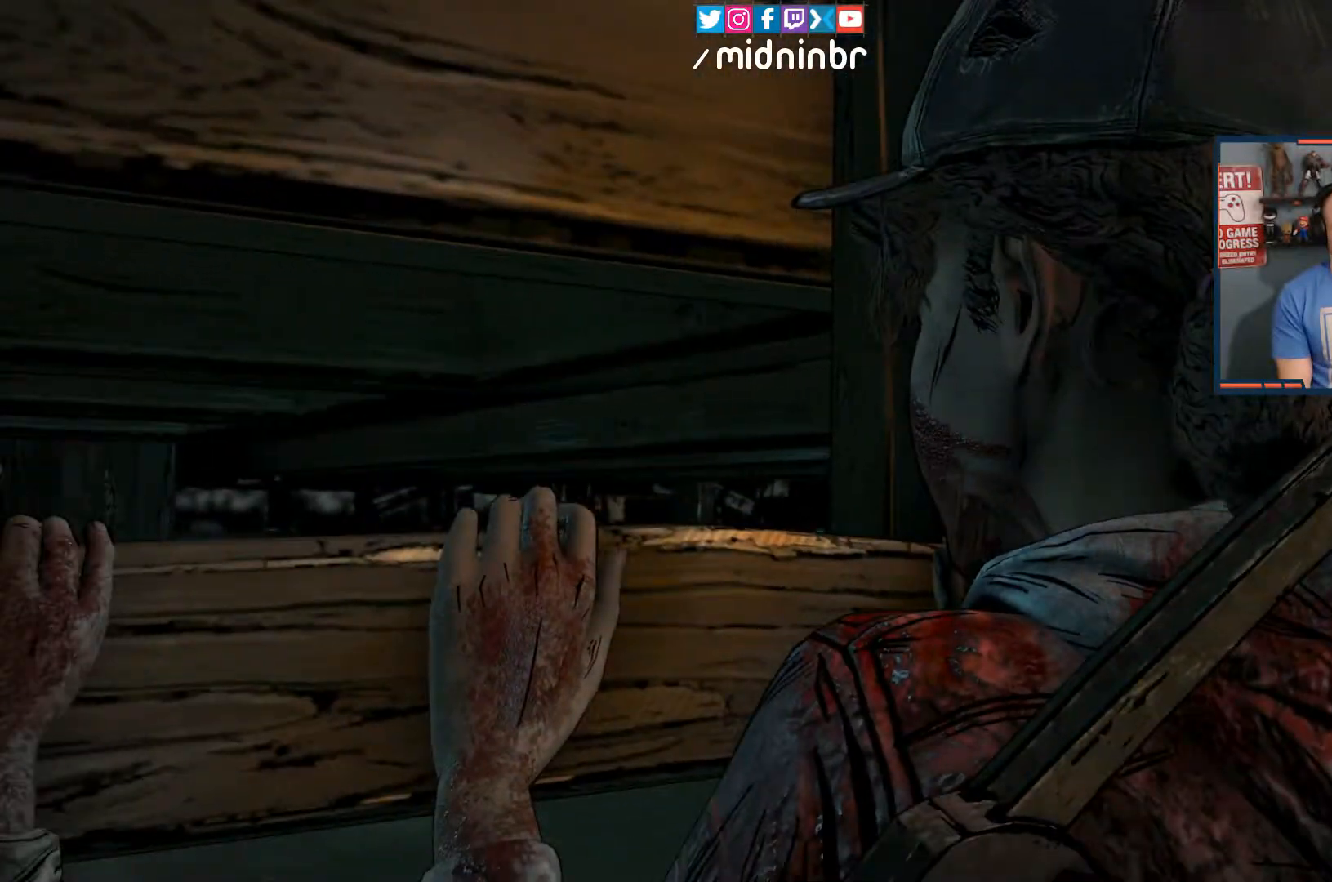
{"buttons": [], "left_stick": "center", "right_stick": "center", "events": []}
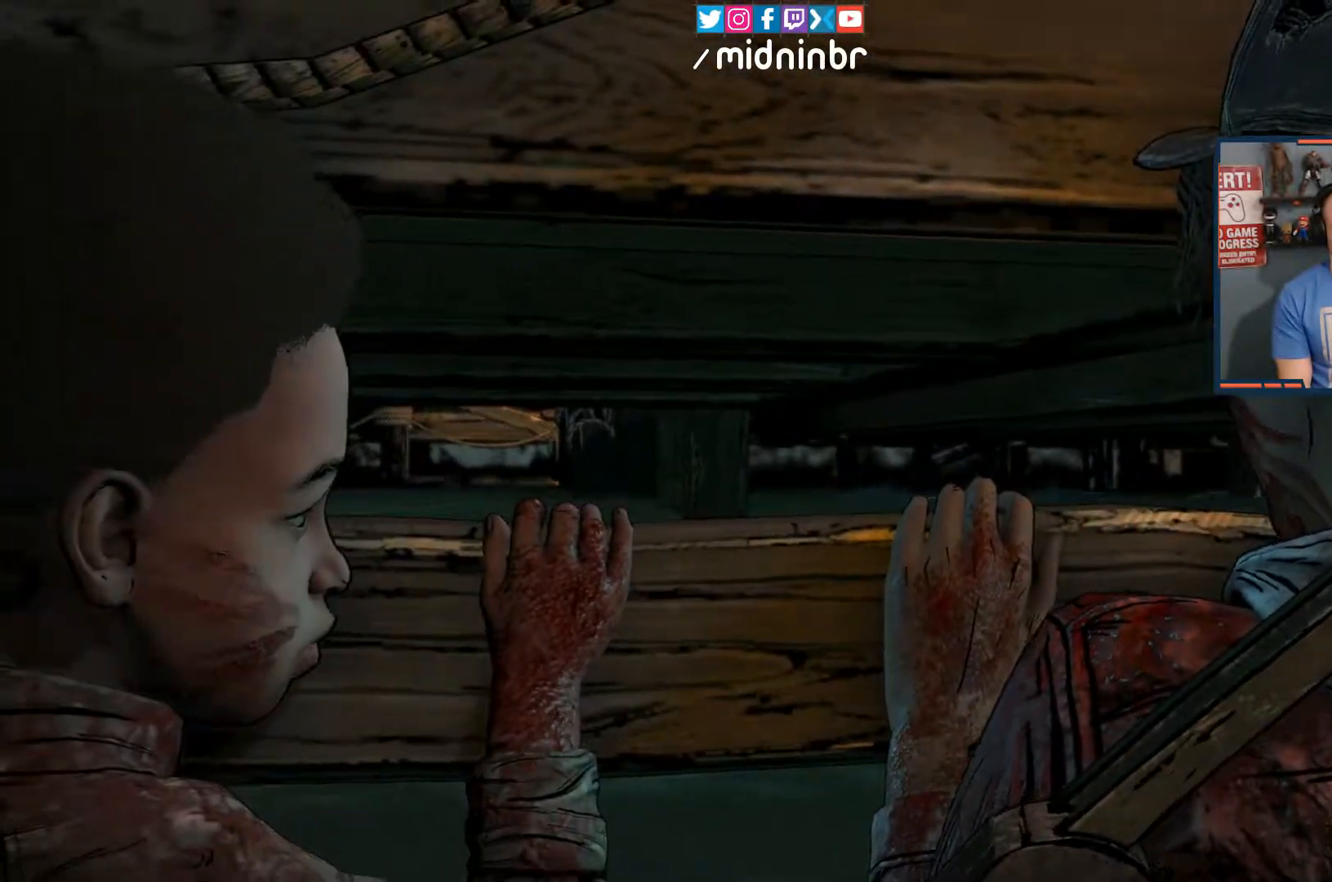
{"buttons": [], "left_stick": "center", "right_stick": "center", "events": []}
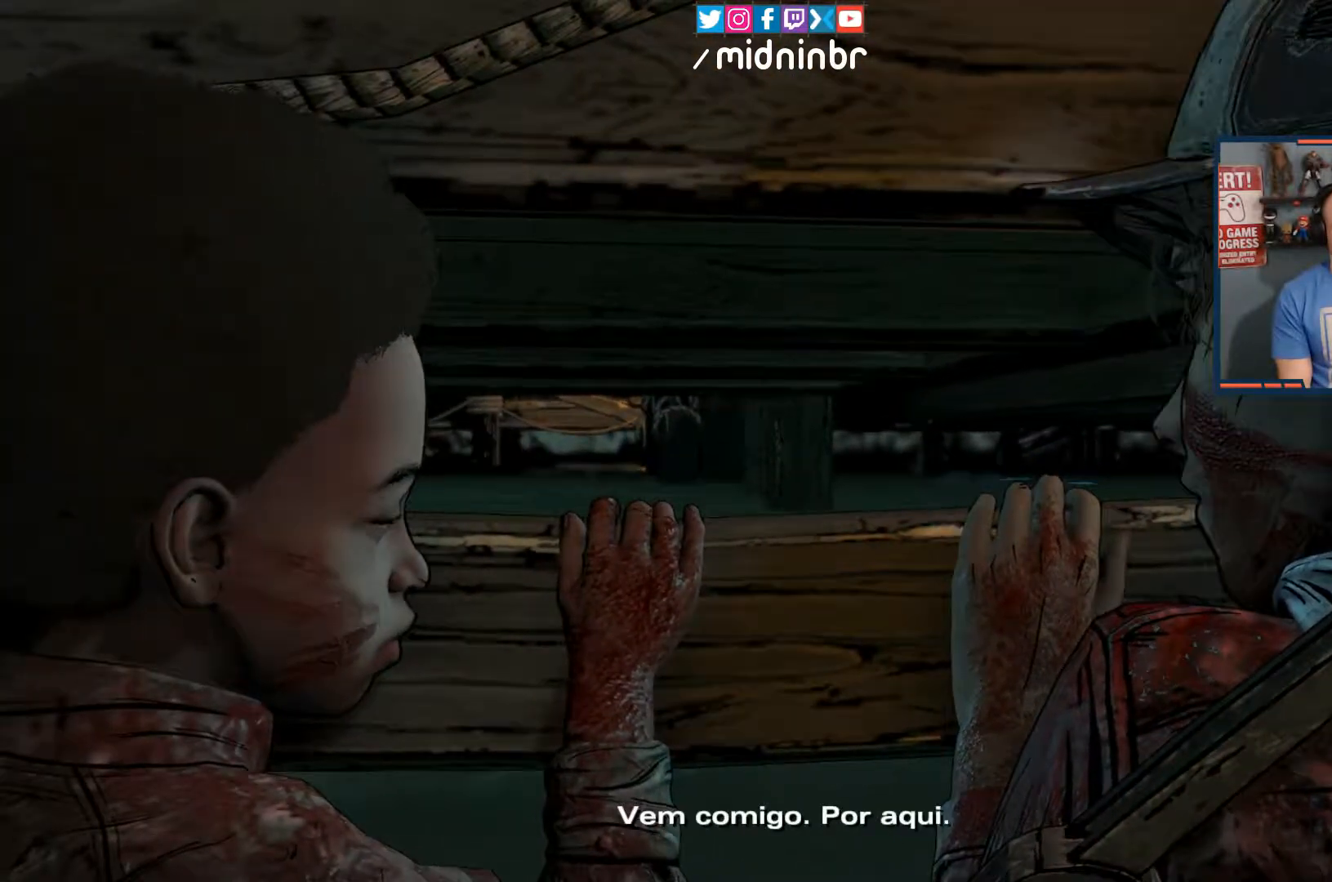
{"buttons": [], "left_stick": "center", "right_stick": "center", "events": []}
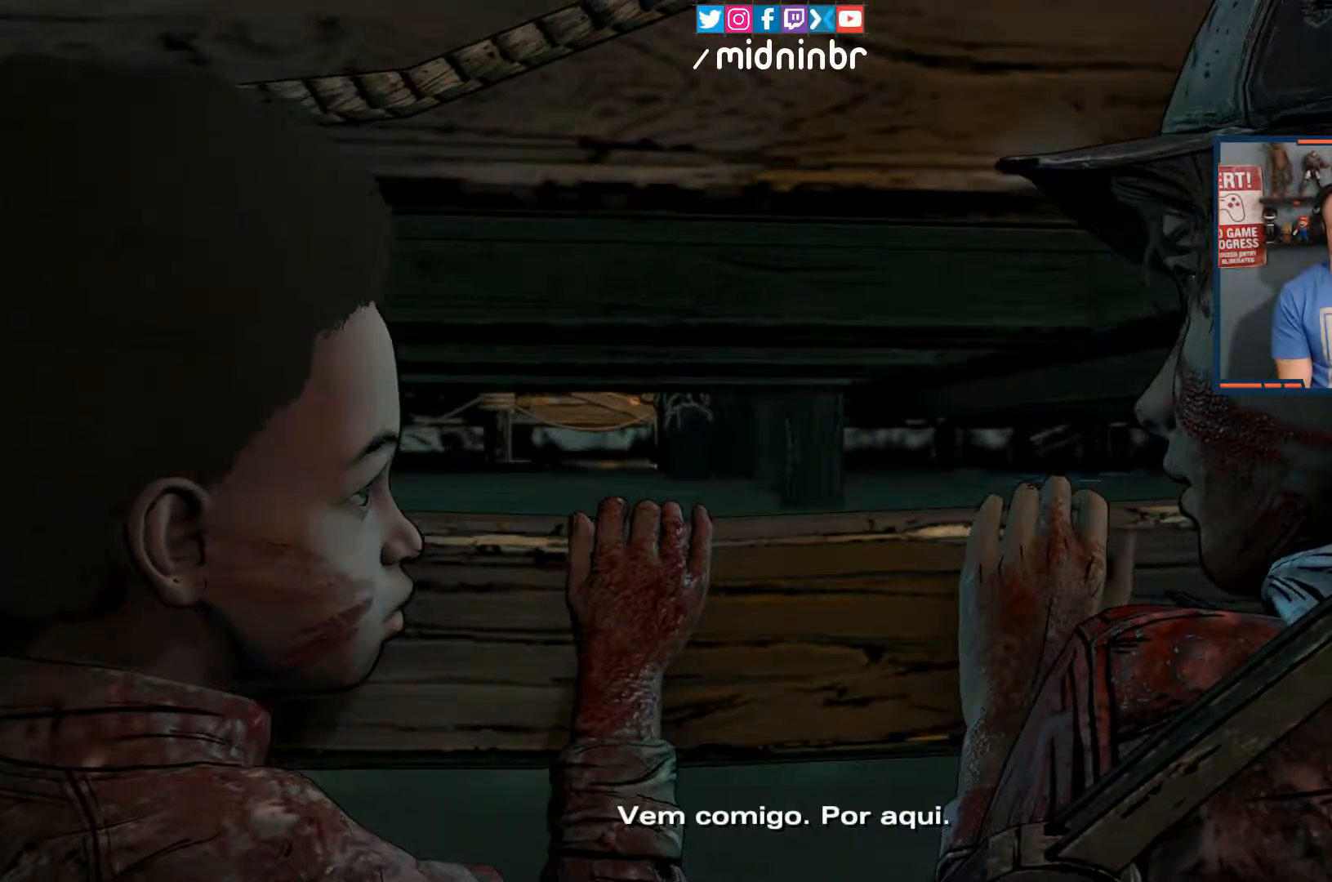
{"buttons": [], "left_stick": "center", "right_stick": "center", "events": []}
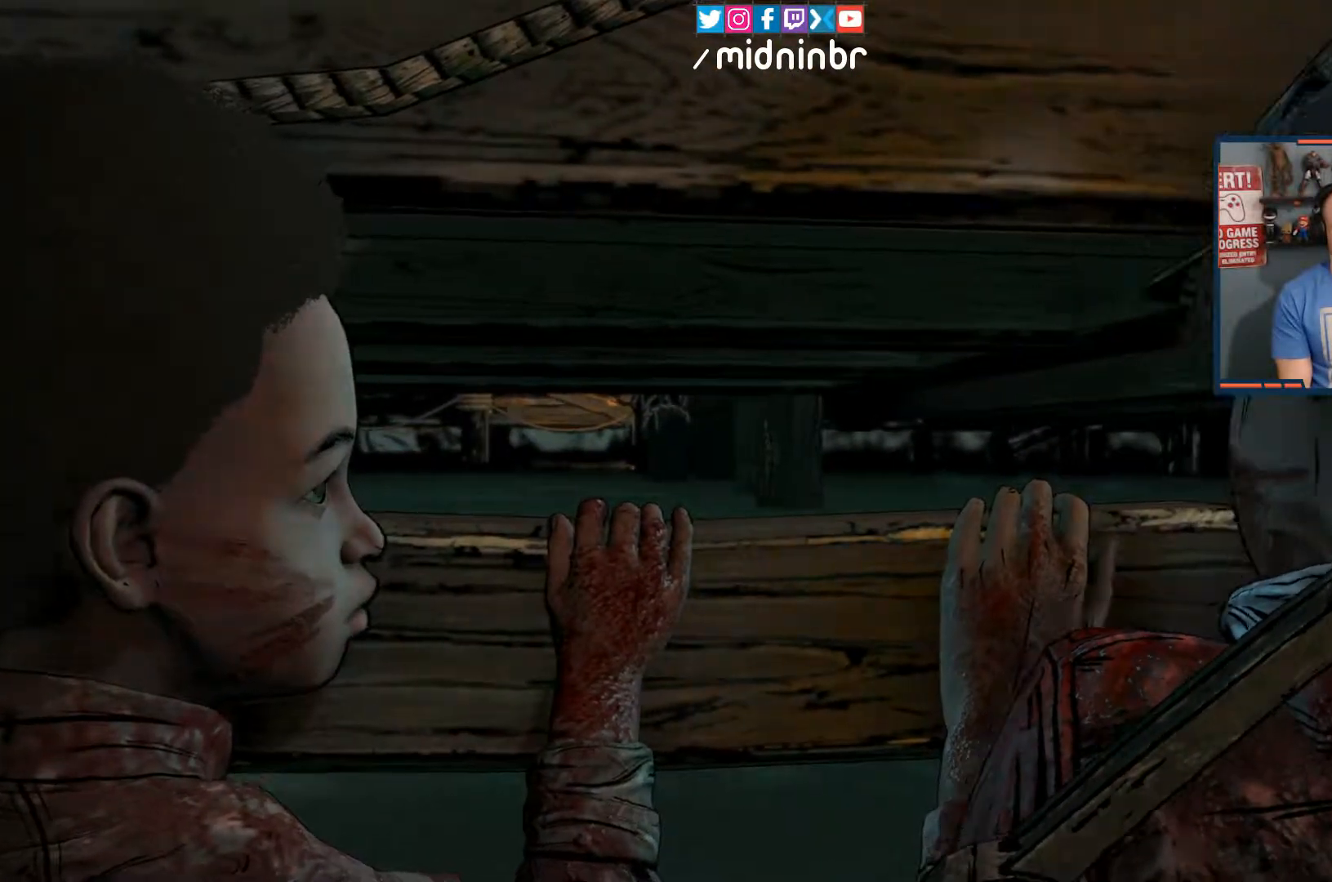
{"buttons": [], "left_stick": "center", "right_stick": "center", "events": []}
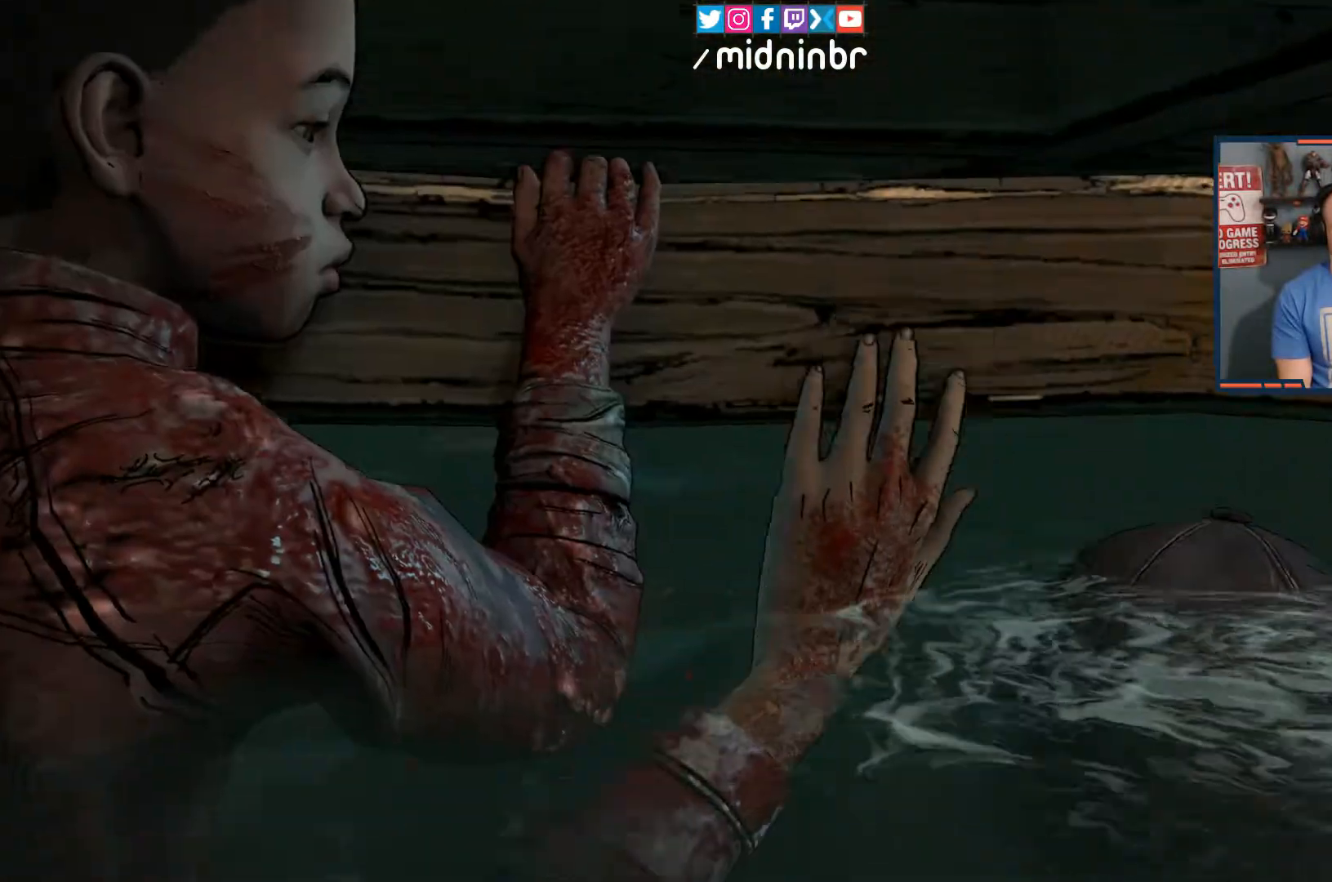
{"buttons": [], "left_stick": "up", "right_stick": "center", "events": [[233, "left_stick", "up"]]}
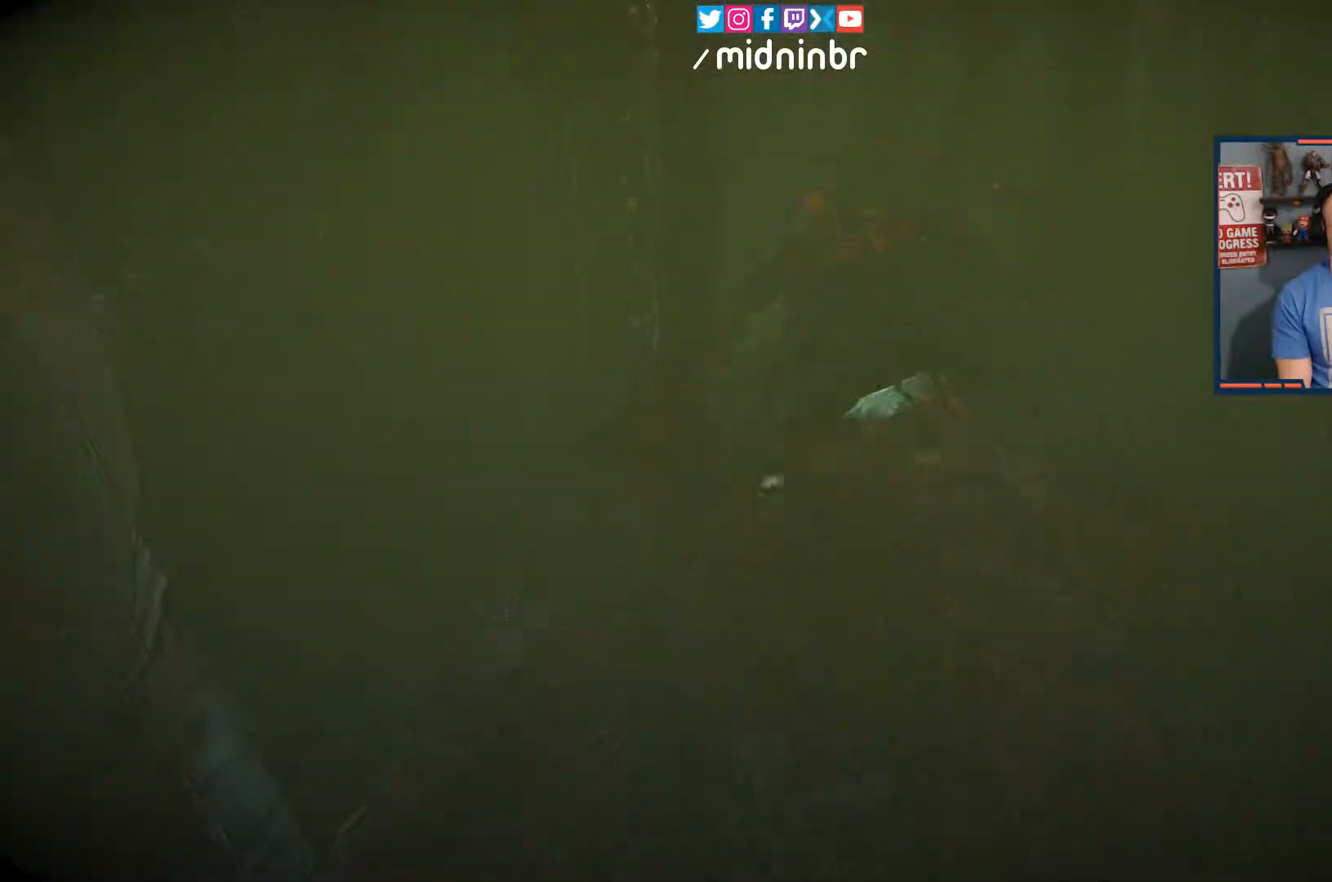
{"buttons": [], "left_stick": "up", "right_stick": "center", "events": [[133, "left_stick", "center"], [383, "left_stick", "up"]]}
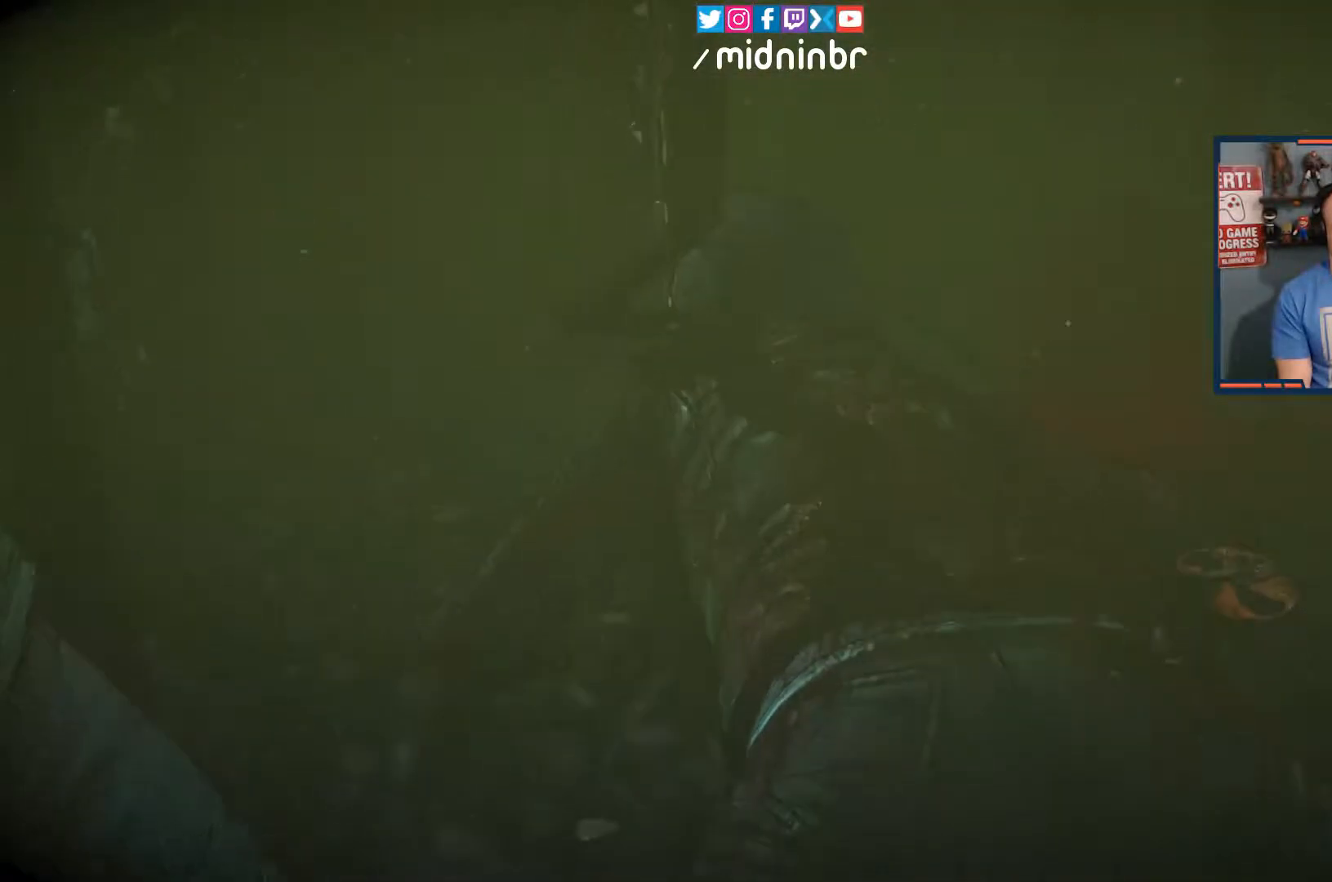
{"buttons": [], "left_stick": "up", "right_stick": "up-left", "events": [[233, "right_stick", "up-left"]]}
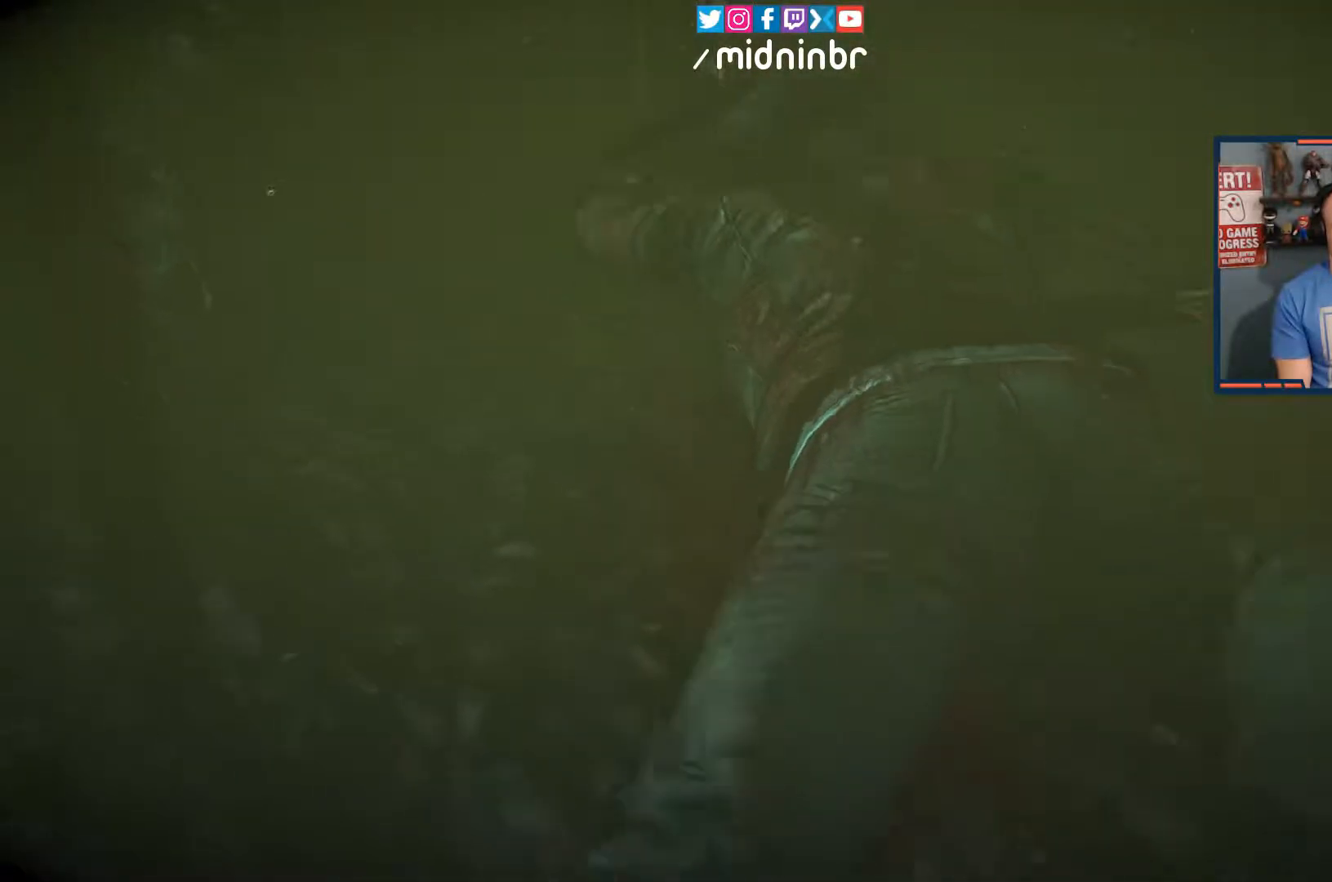
{"buttons": [], "left_stick": "up", "right_stick": "center", "events": [[100, "right_stick", "center"]]}
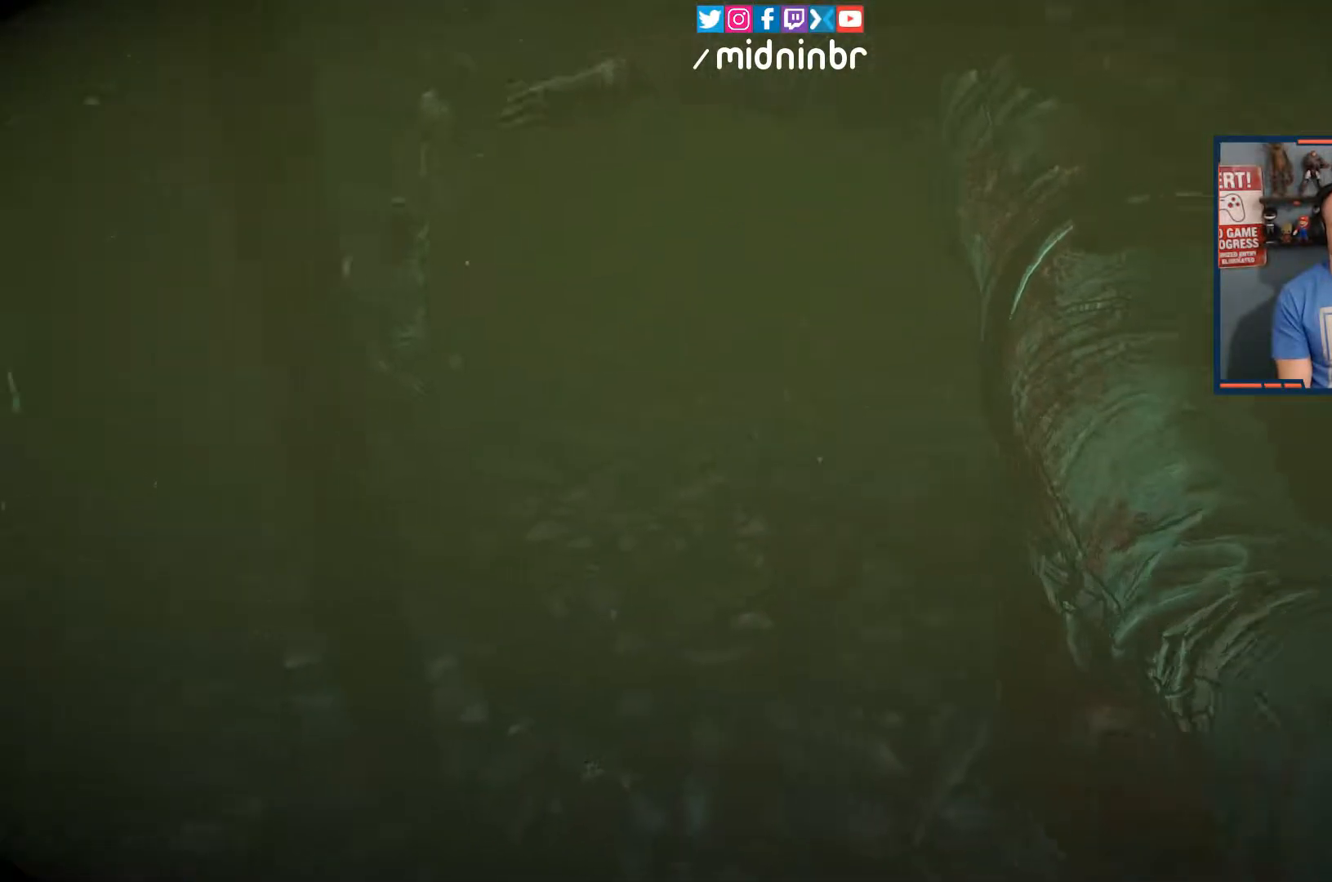
{"buttons": [], "left_stick": "up", "right_stick": "center", "events": []}
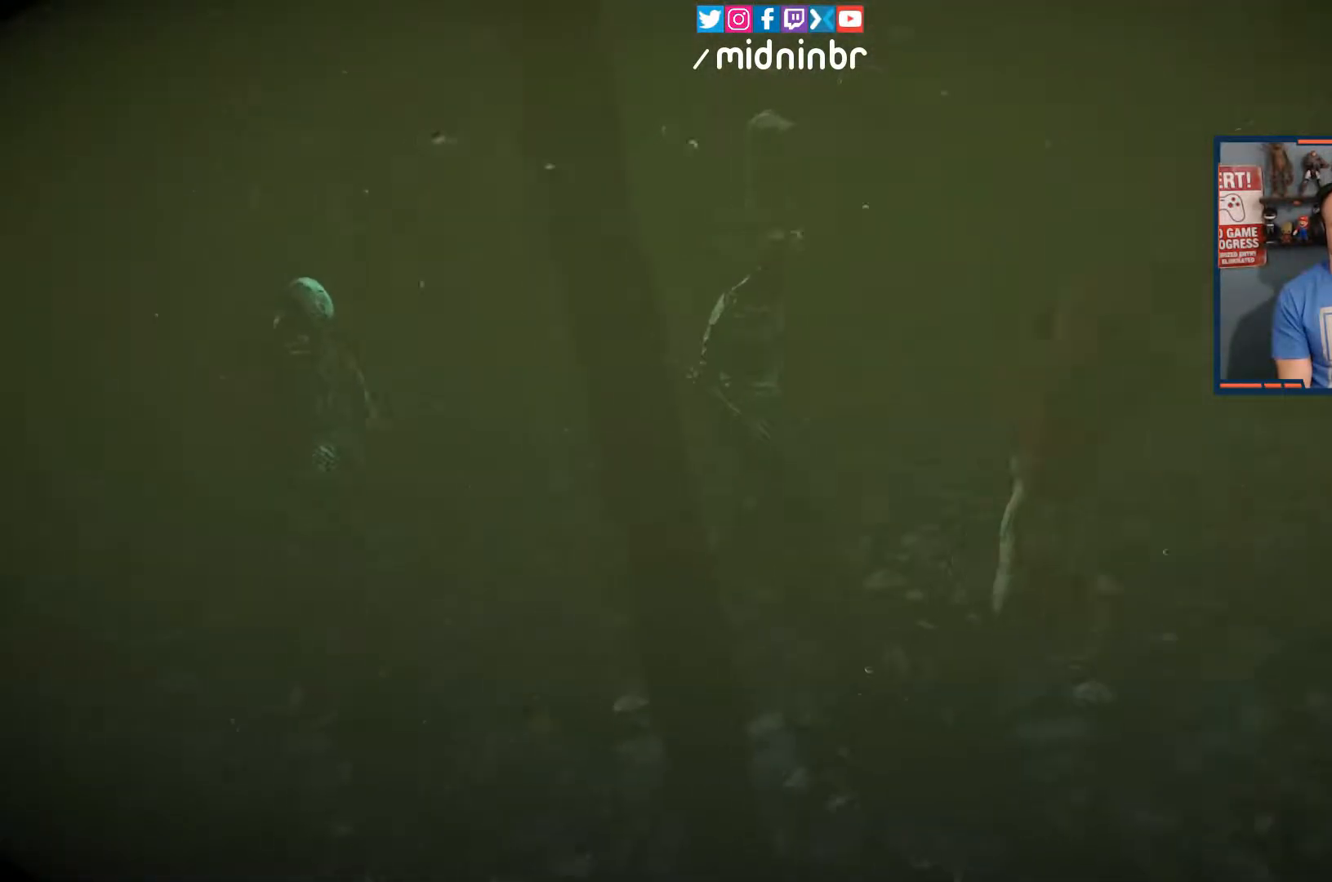
{"buttons": [], "left_stick": "up", "right_stick": "center", "events": []}
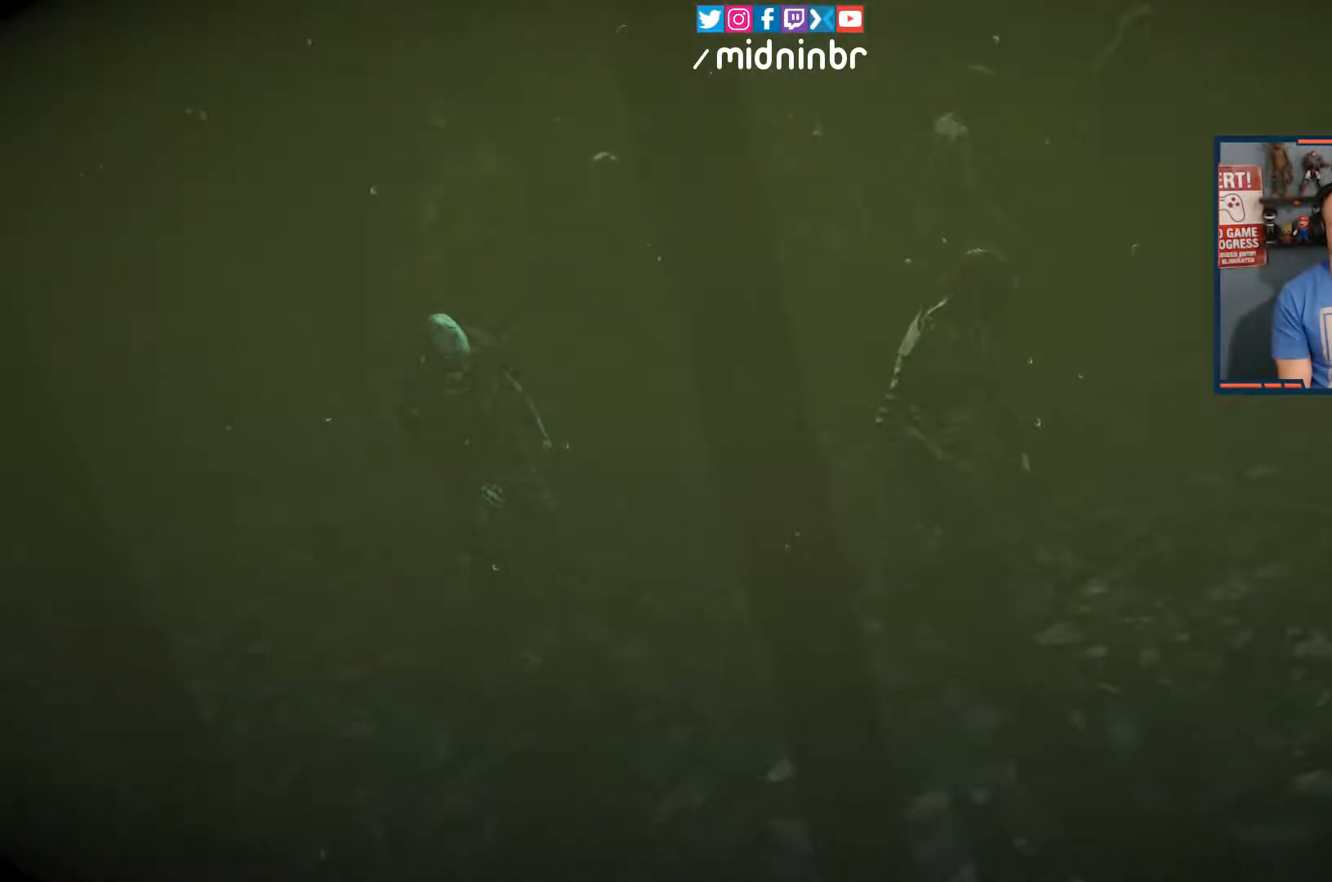
{"buttons": [], "left_stick": "up", "right_stick": "up", "events": [[367, "right_stick", "up"]]}
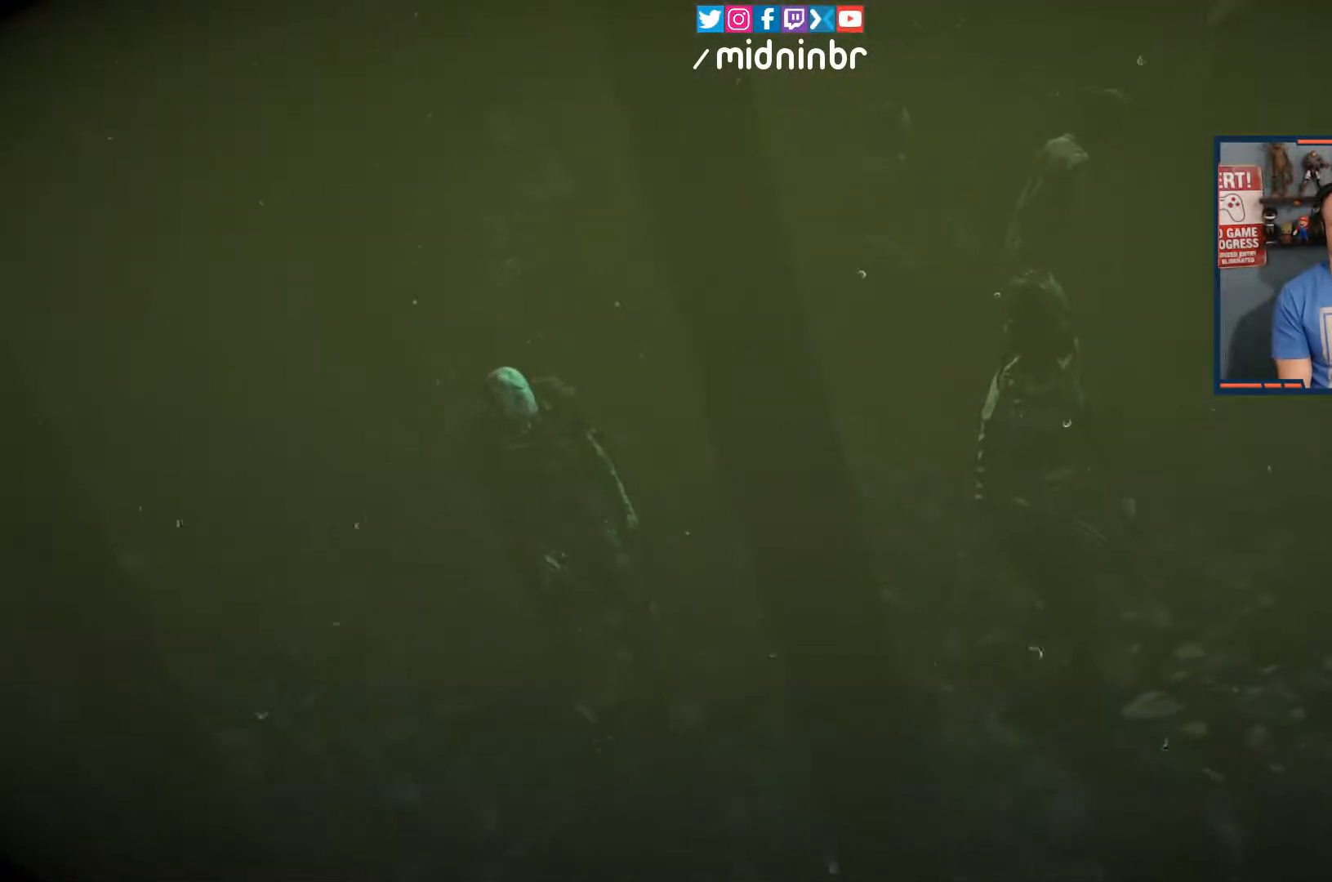
{"buttons": [], "left_stick": "up", "right_stick": "center", "events": [[183, "right_stick", "center"]]}
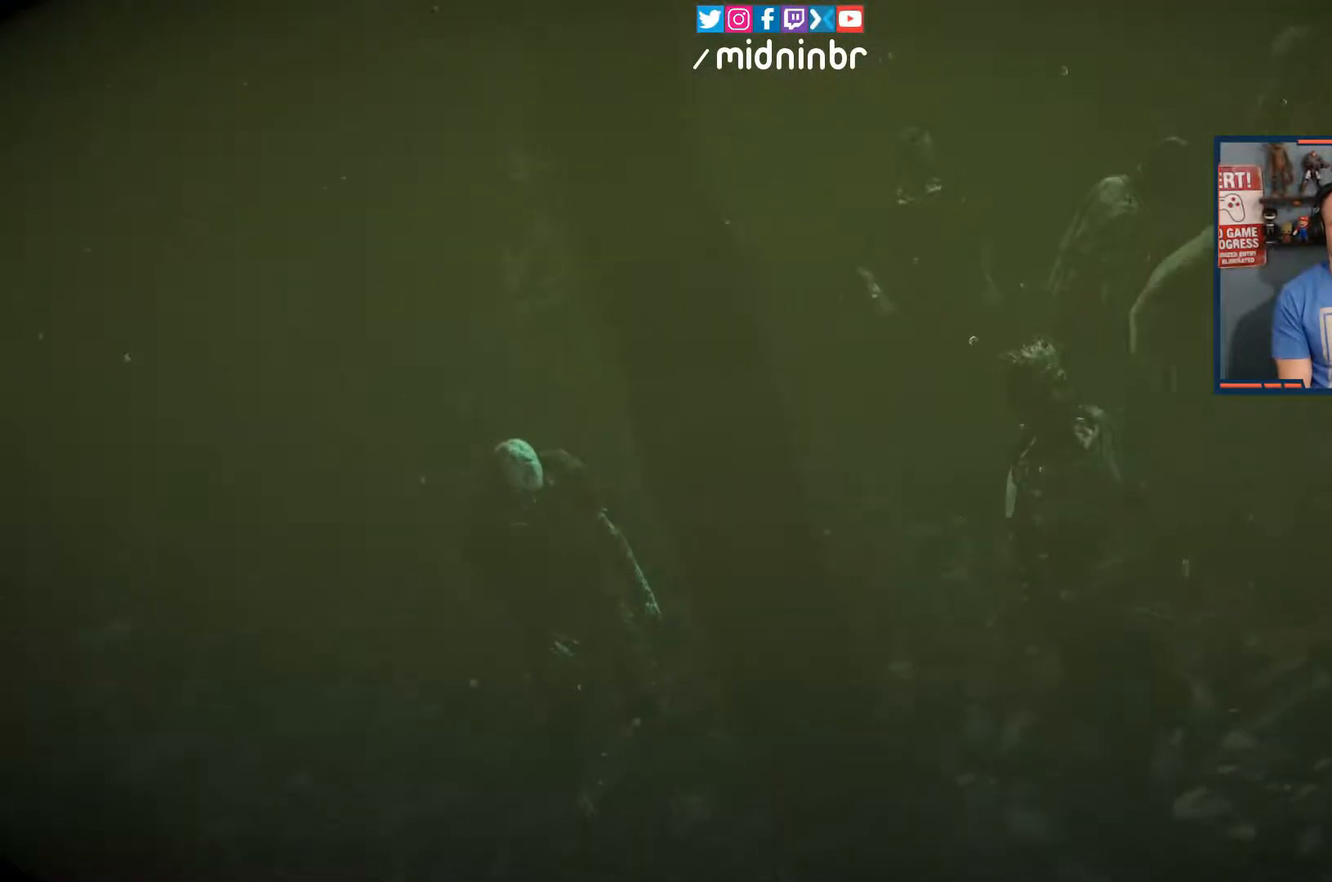
{"buttons": [], "left_stick": "up", "right_stick": "up-right", "events": [[317, "right_stick", "up-right"]]}
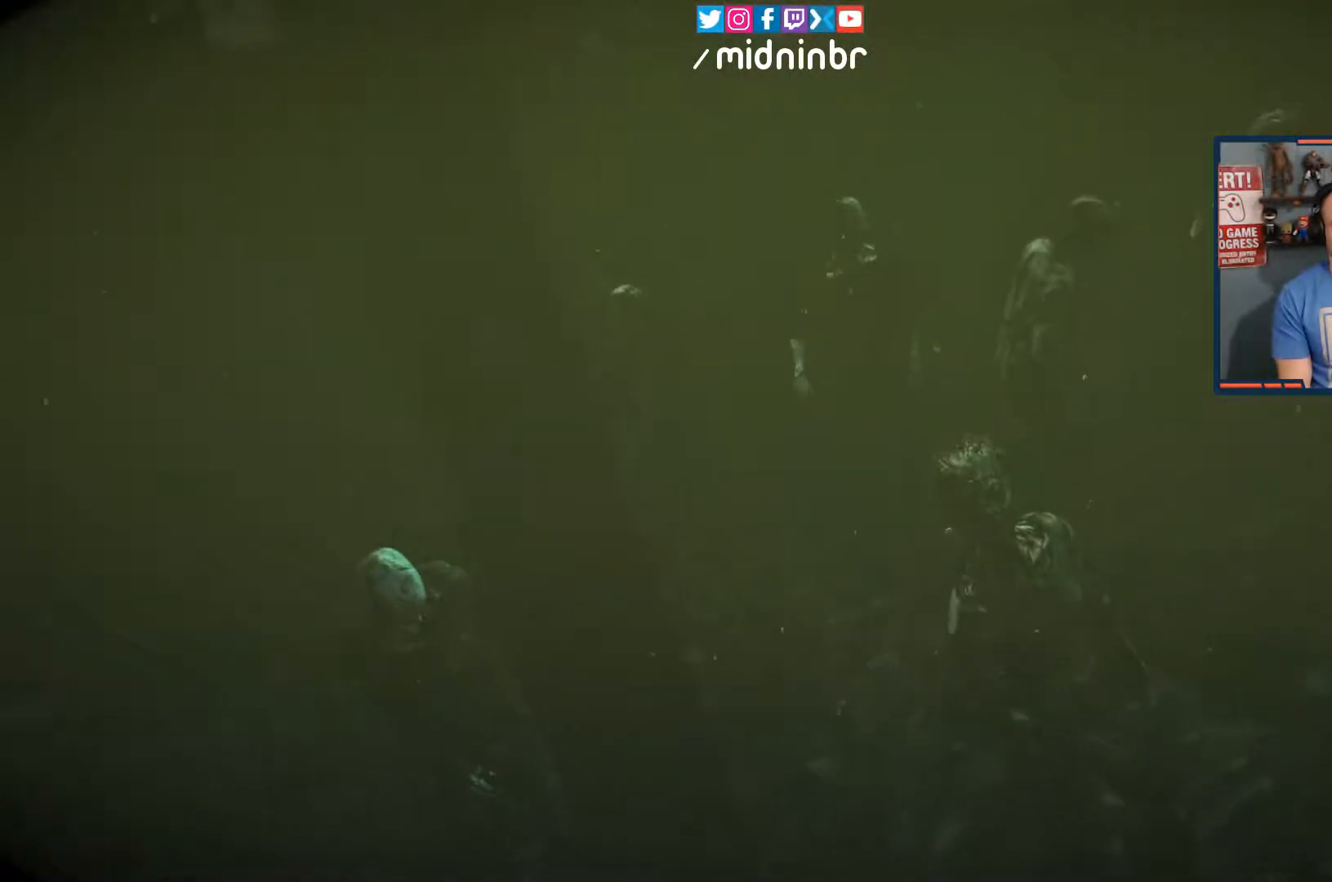
{"buttons": [], "left_stick": "up", "right_stick": "center", "events": [[33, "right_stick", "center"]]}
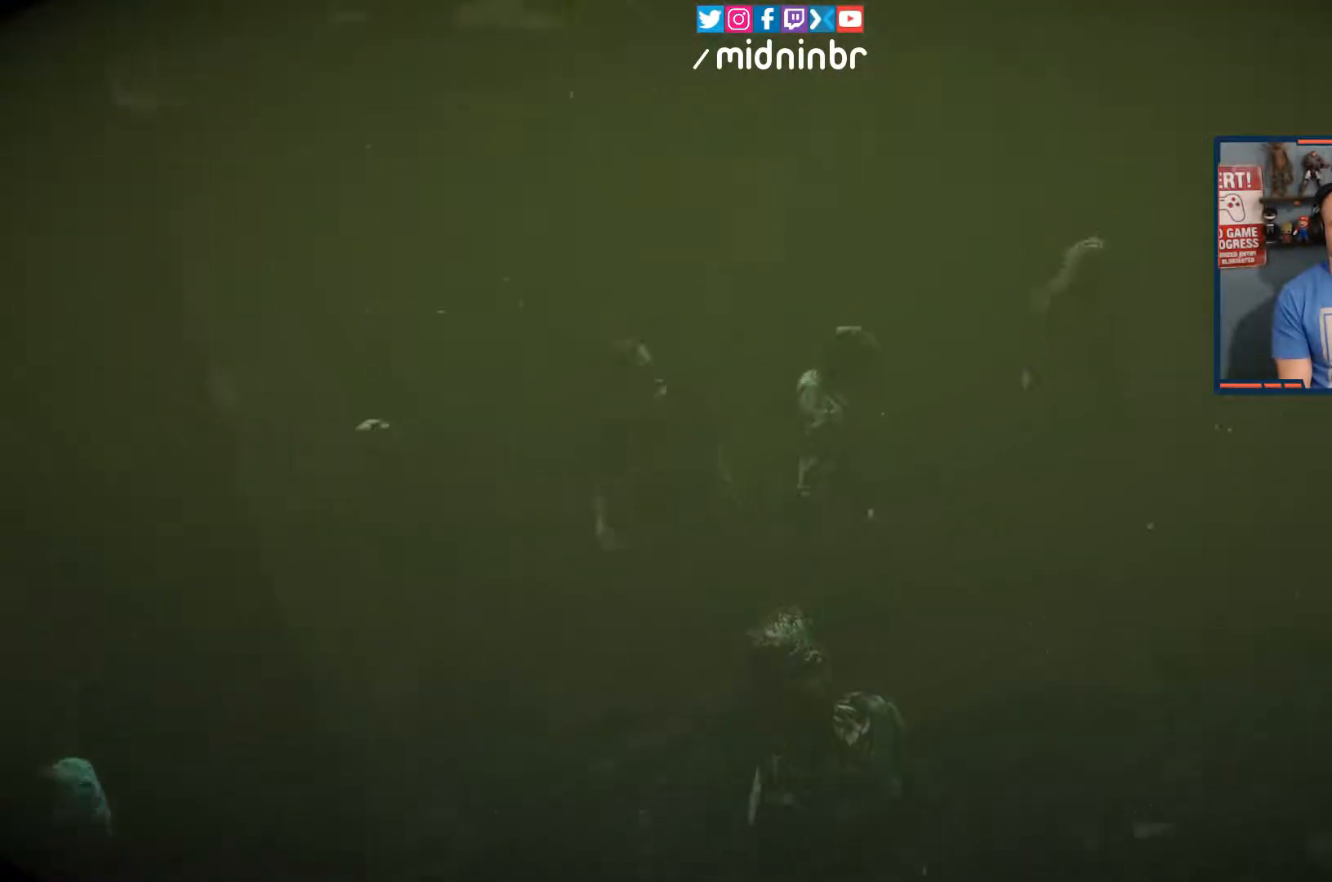
{"buttons": [], "left_stick": "up", "right_stick": "center", "events": []}
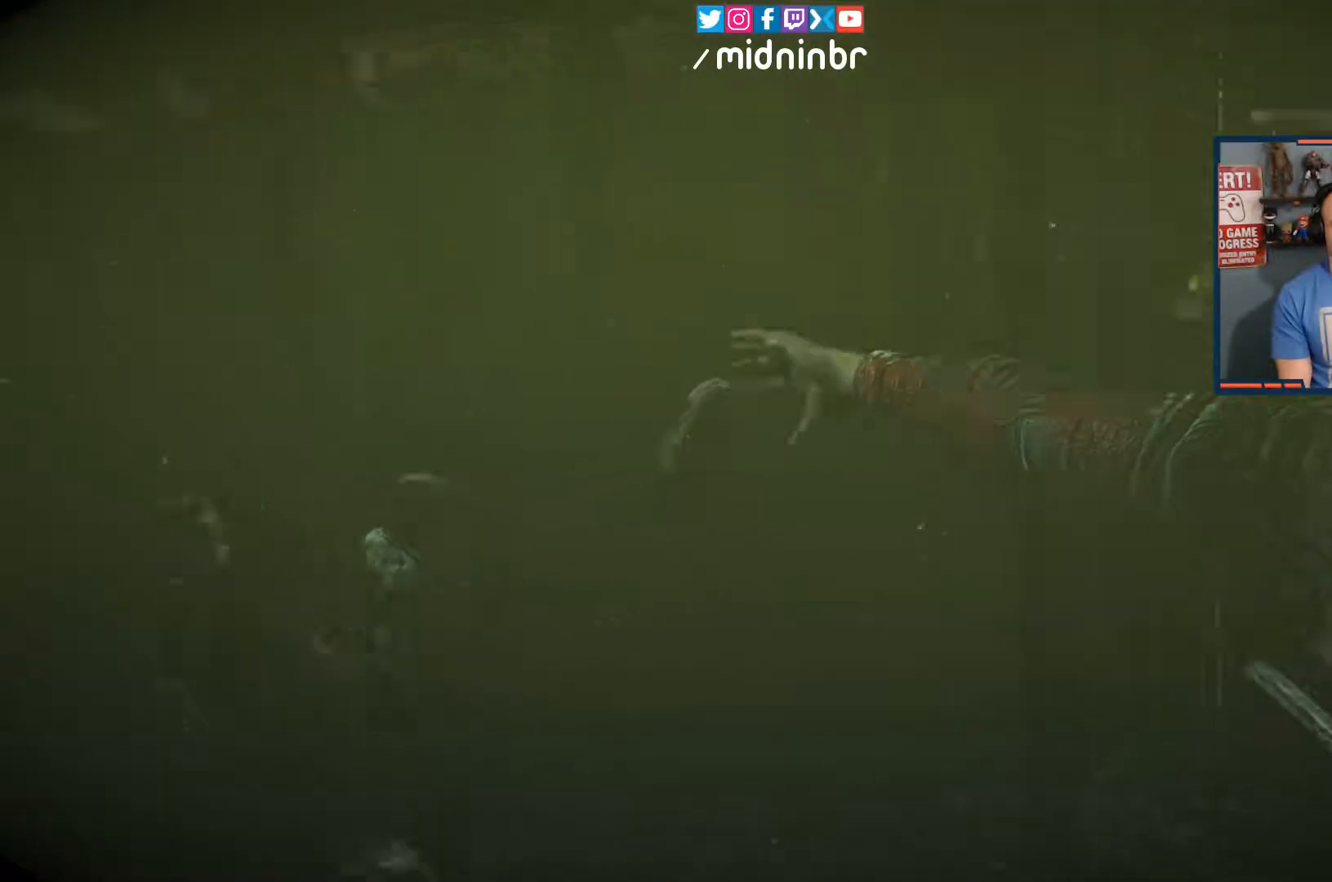
{"buttons": [], "left_stick": "up-left", "right_stick": "center", "events": [[417, "left_stick", "up-left"]]}
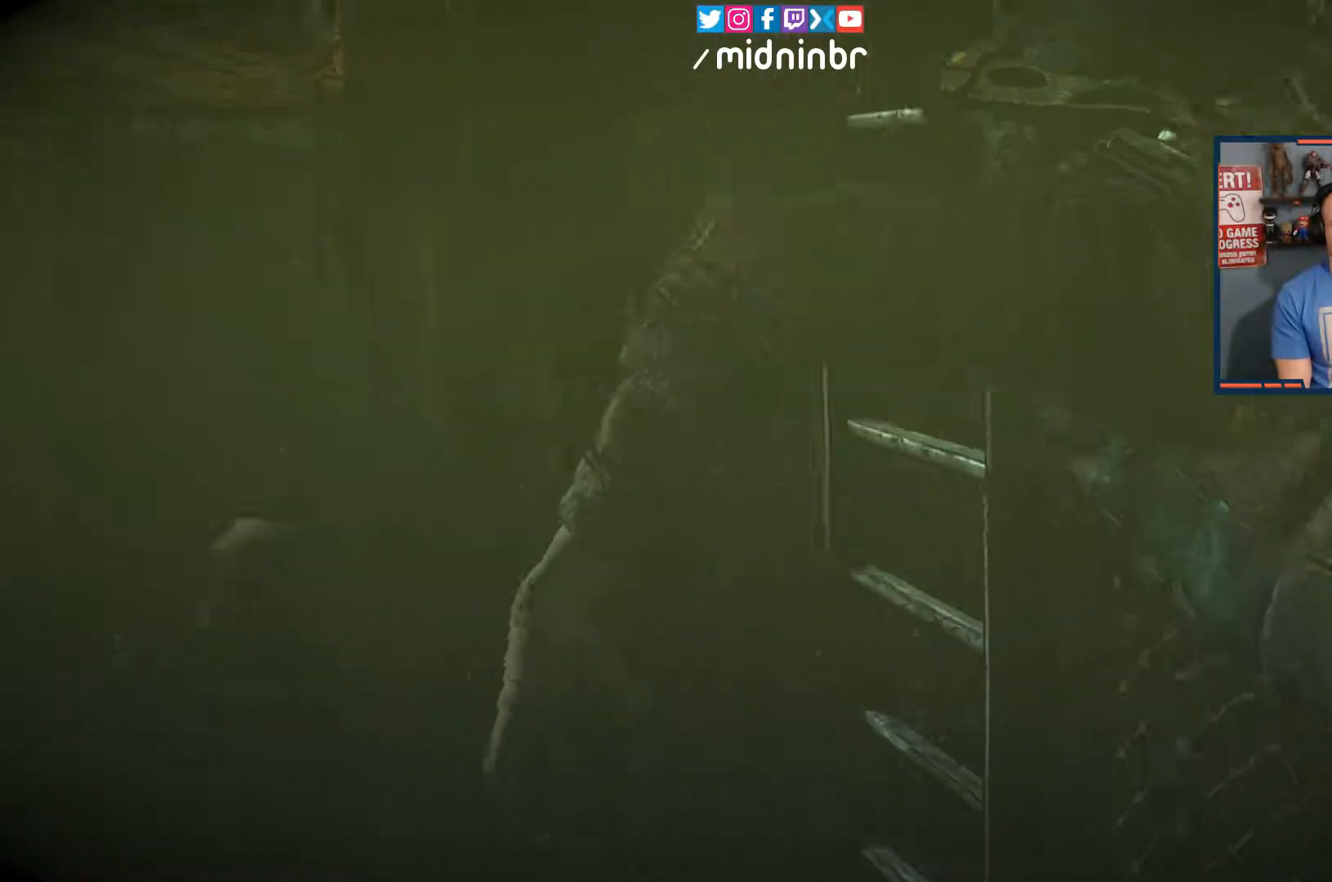
{"buttons": [], "left_stick": "up-left", "right_stick": "center", "events": []}
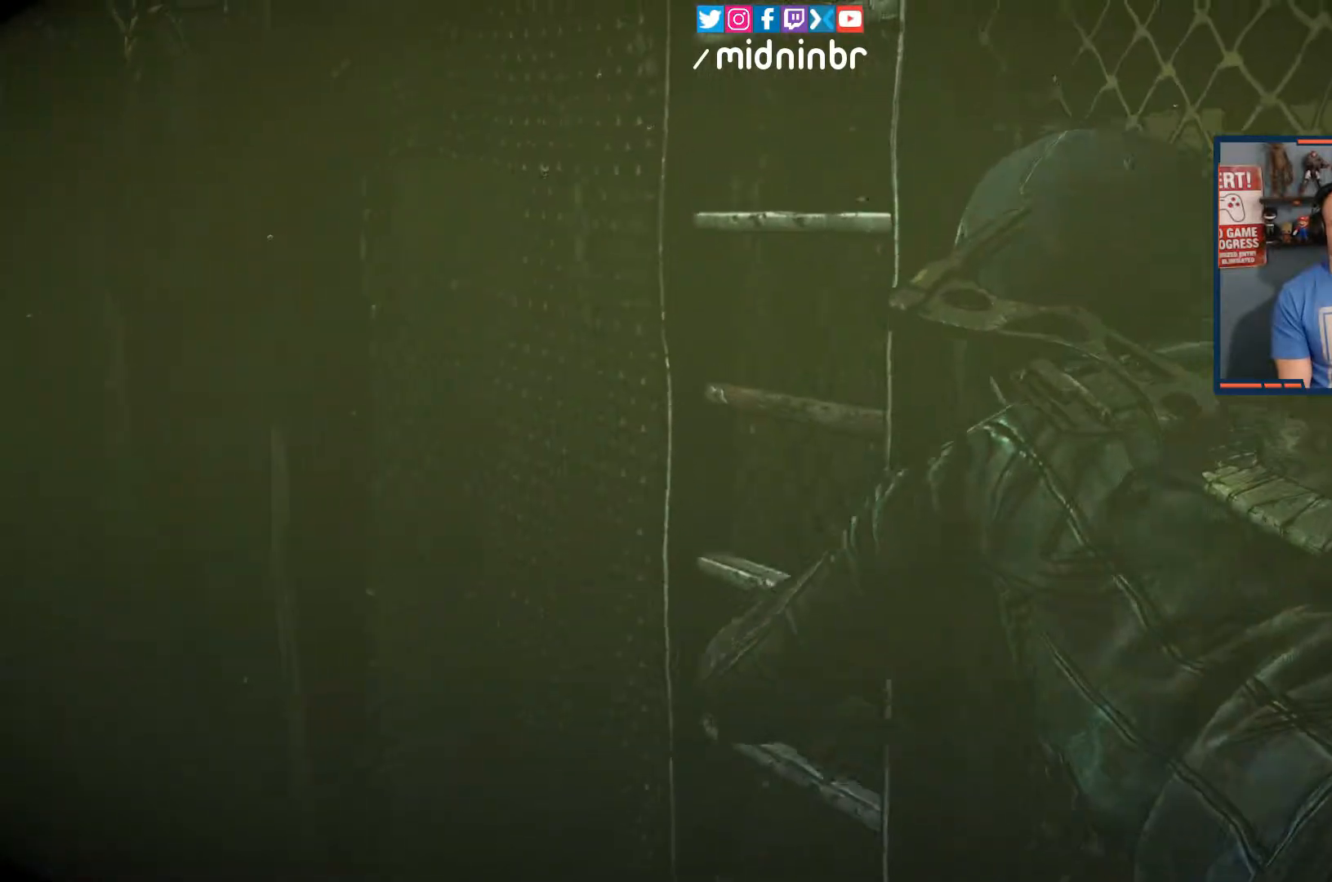
{"buttons": [], "left_stick": "up-left", "right_stick": "center", "events": []}
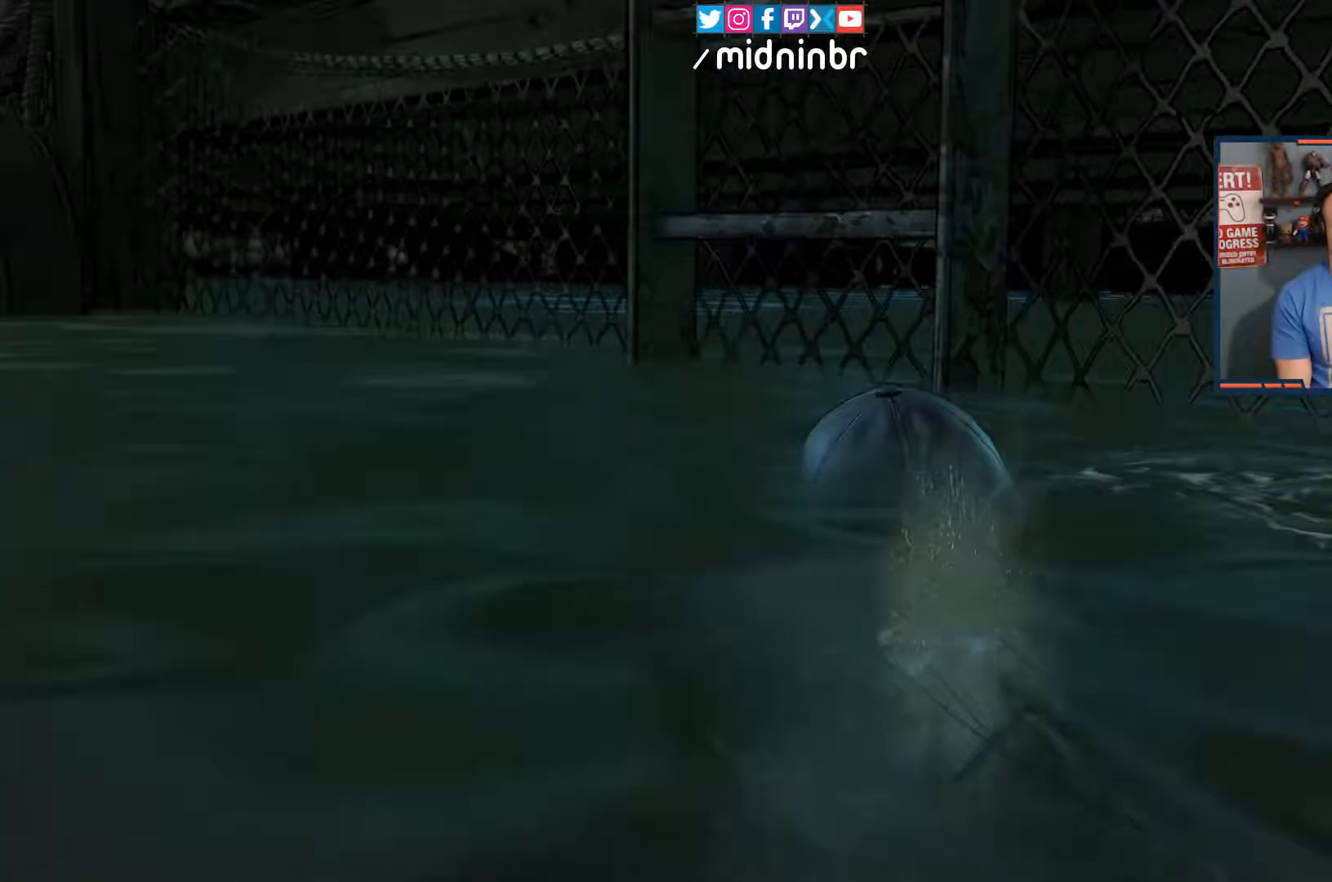
{"buttons": [], "left_stick": "up-left", "right_stick": "center", "events": []}
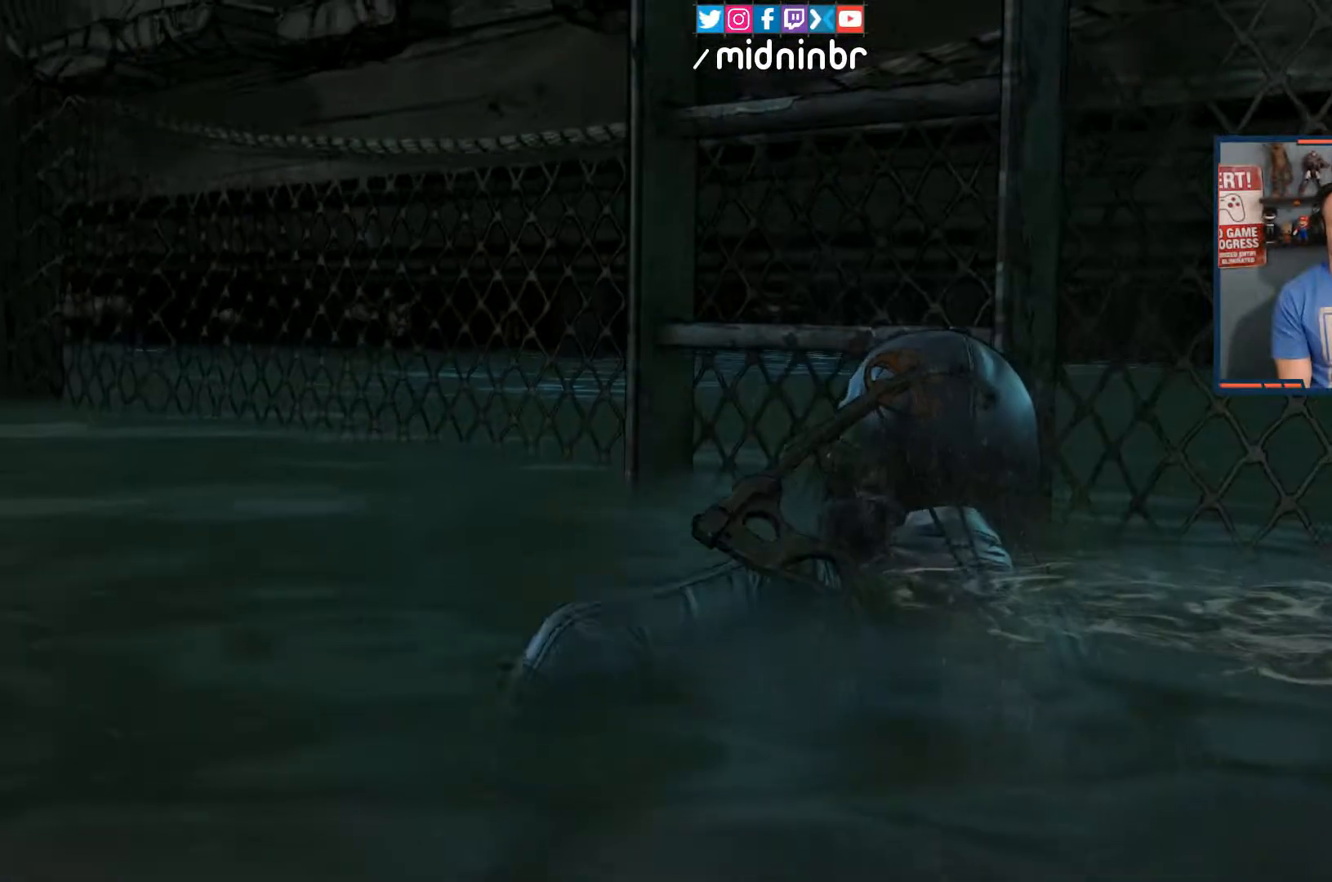
{"buttons": [], "left_stick": "up-left", "right_stick": "center", "events": []}
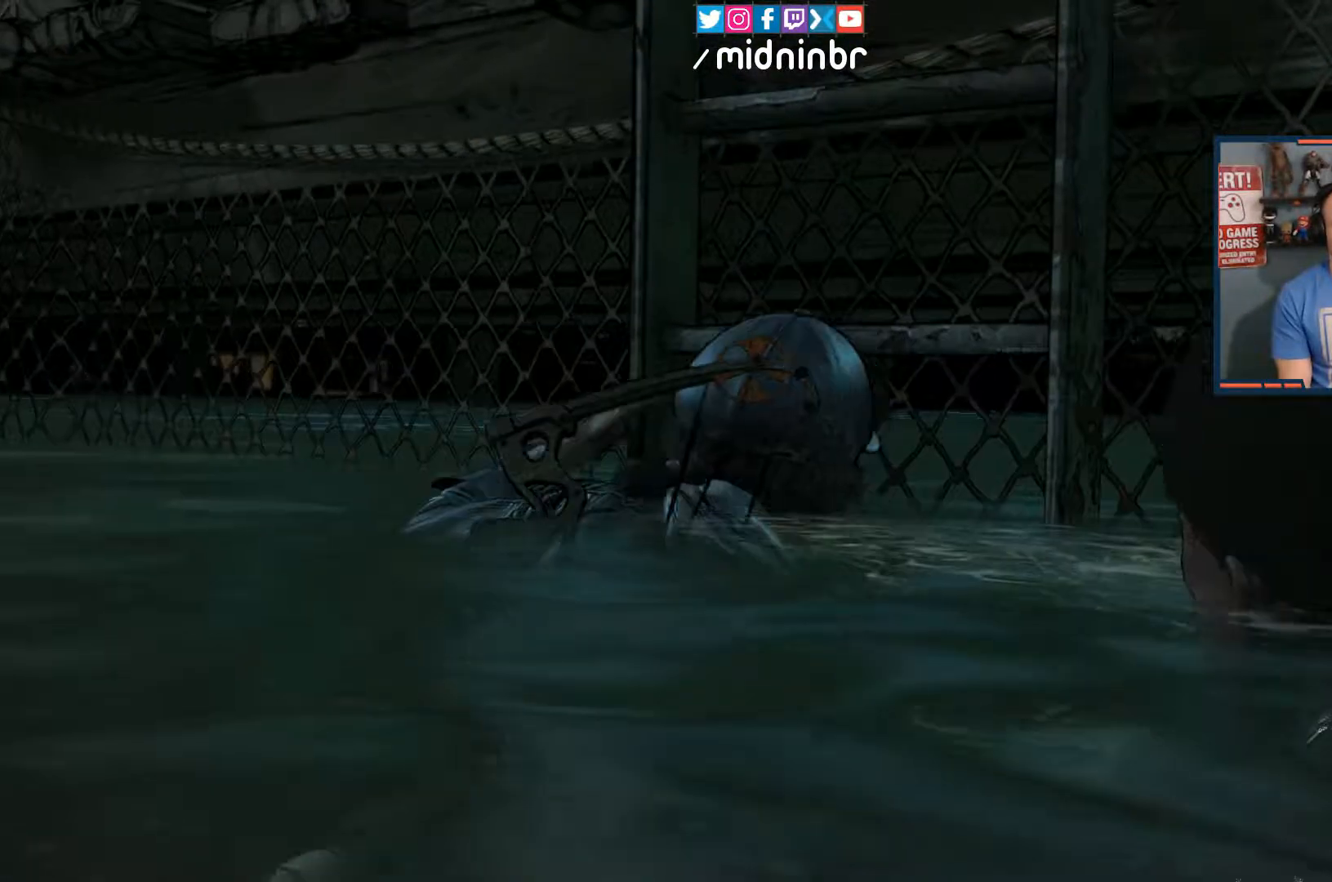
{"buttons": [], "left_stick": "up", "right_stick": "center", "events": [[67, "left_stick", "up"]]}
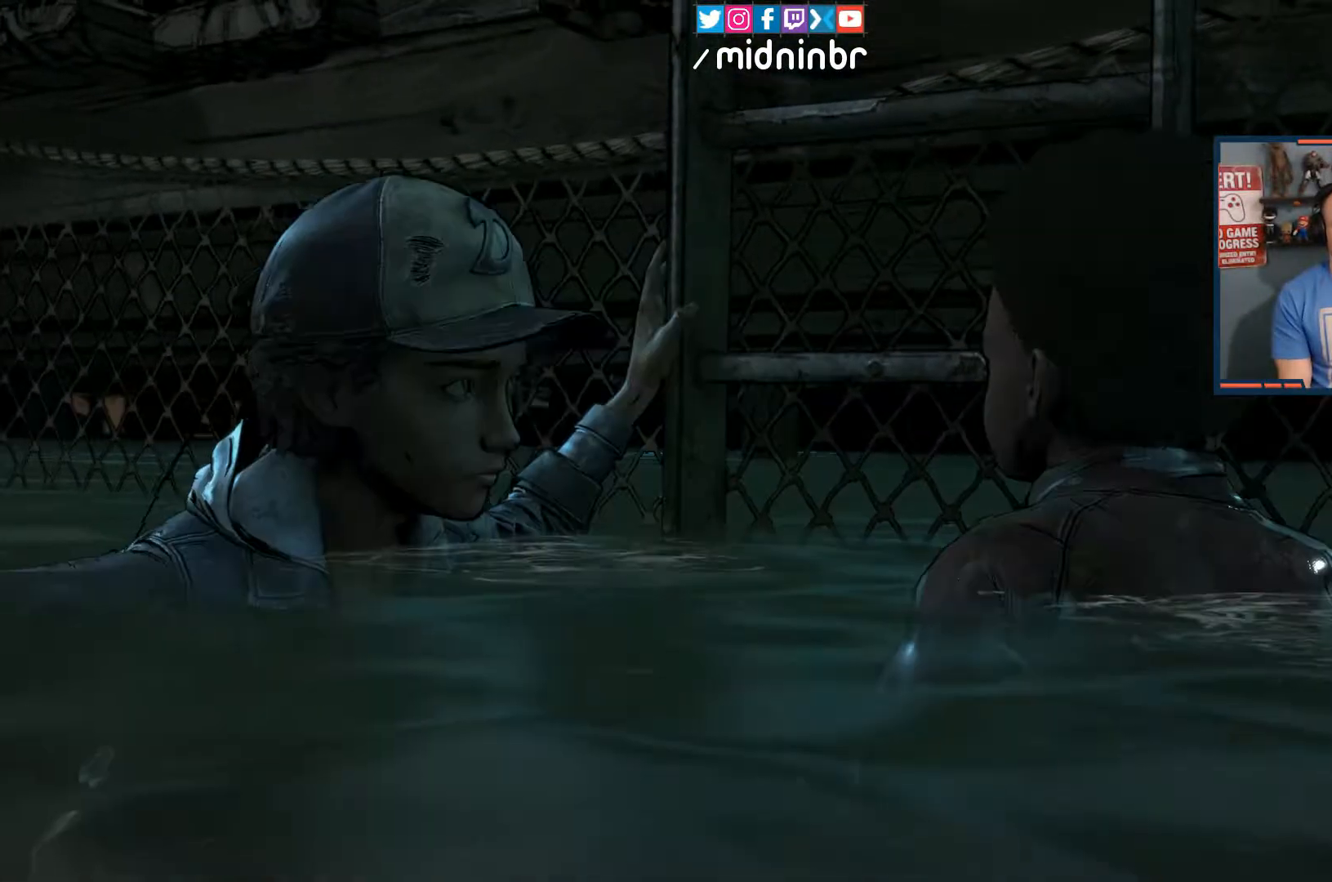
{"buttons": [], "left_stick": "up", "right_stick": "center", "events": []}
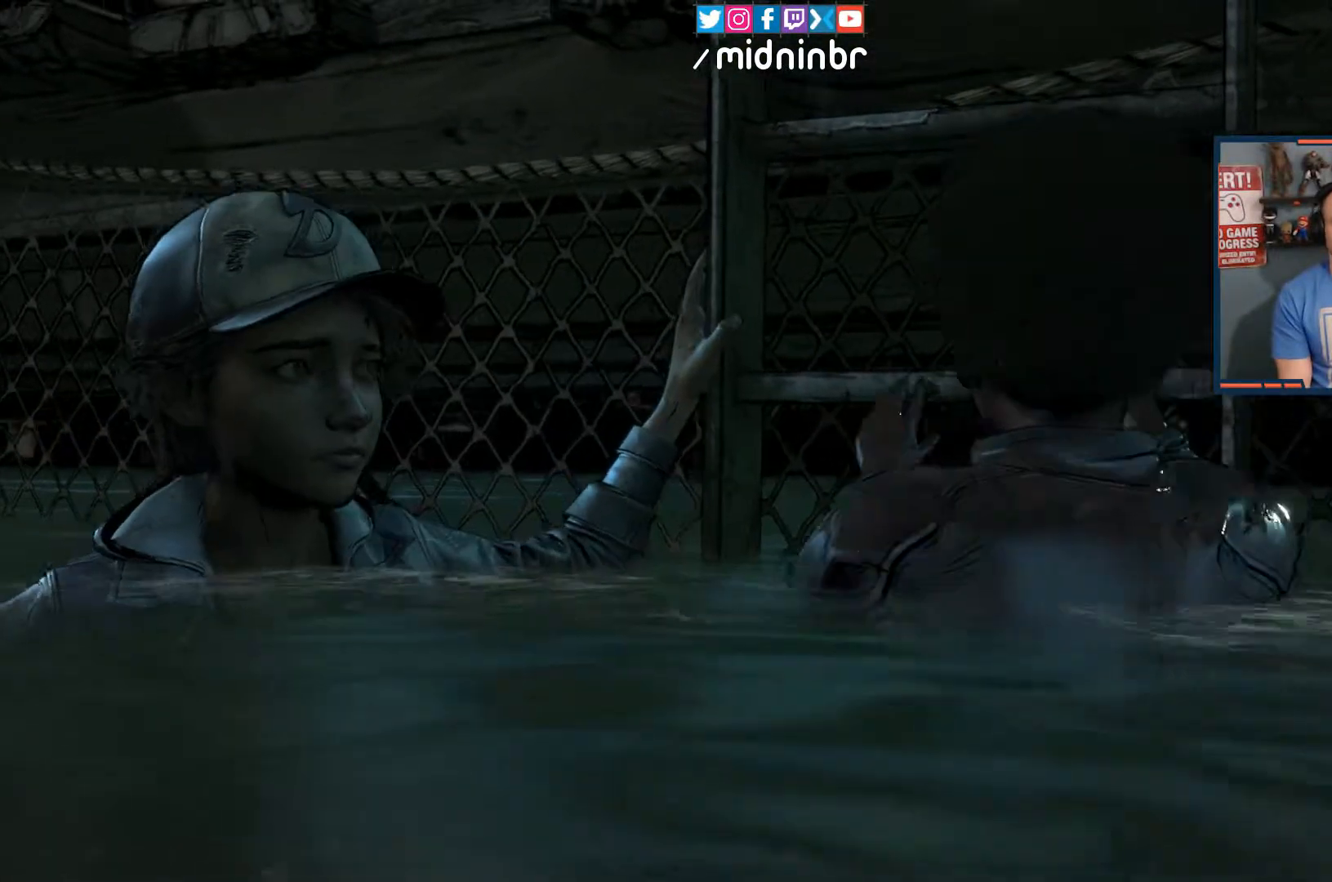
{"buttons": [], "left_stick": "up", "right_stick": "center", "events": []}
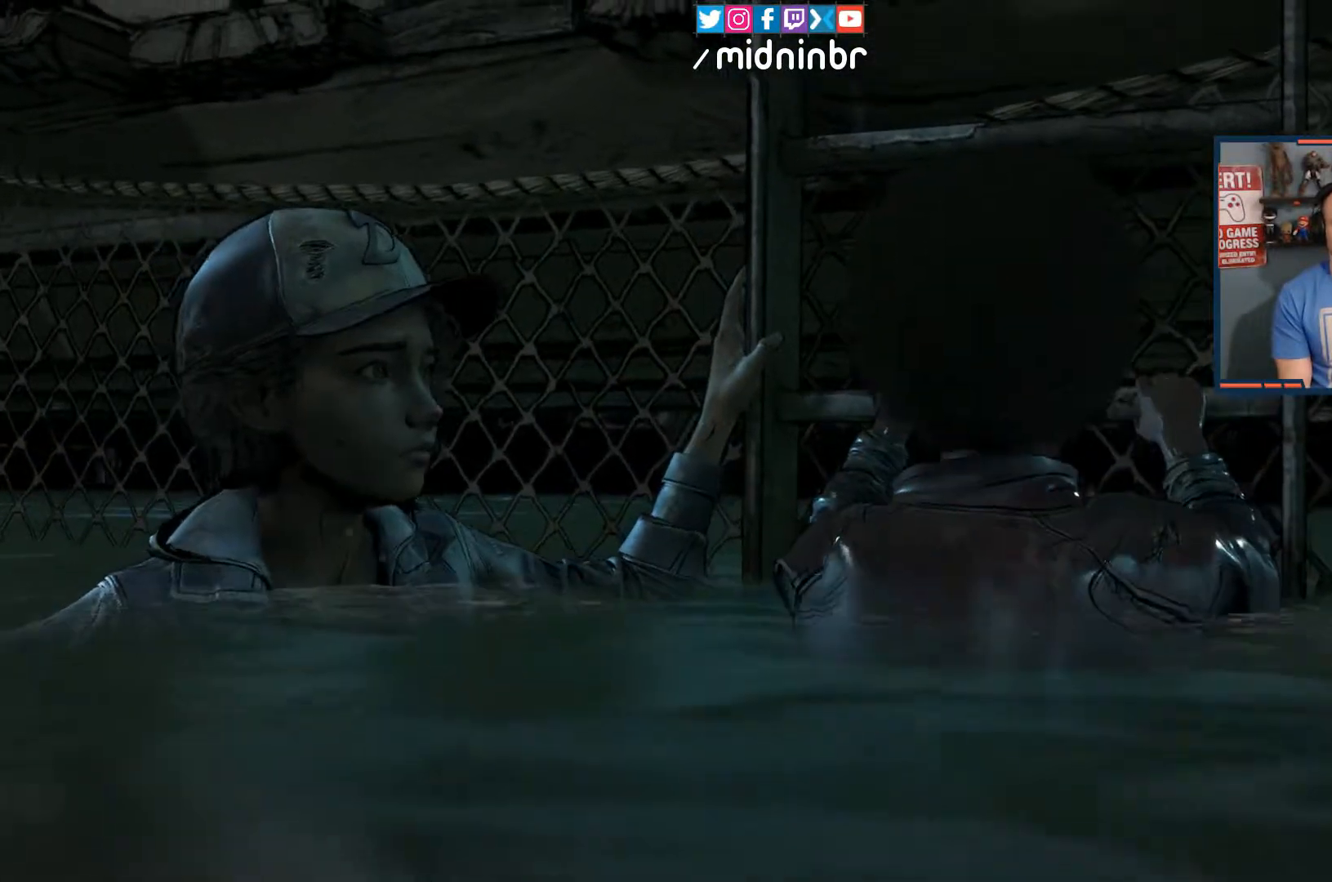
{"buttons": [], "left_stick": "up", "right_stick": "center", "events": []}